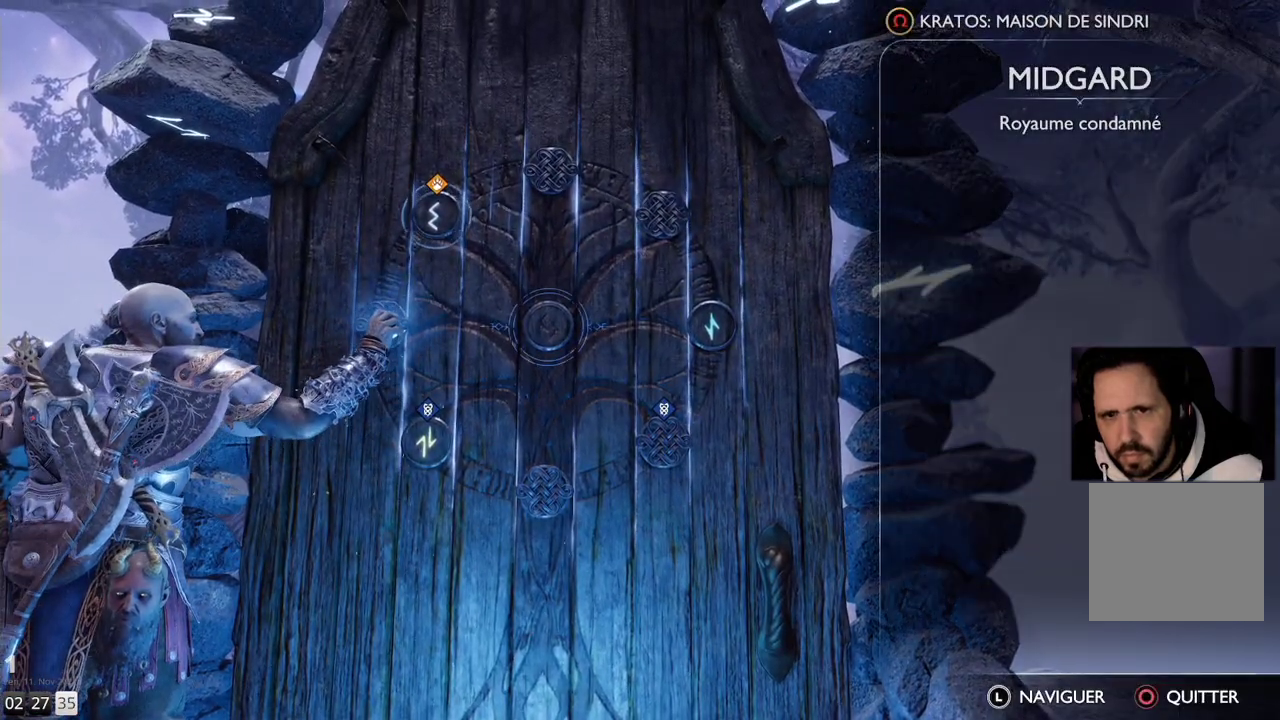
Gameplay with a controller (PlayStation layout); each line is a JSON object with the inputs held at the frame after it. "events" lists button and stick changes between this image and that frame as [ms after this image, input, new state], when the widget could be followed in between. Not read: R1.
{"buttons": [], "left_stick": "up-left", "right_stick": "center", "events": [[150, "left_stick", "up-left"]]}
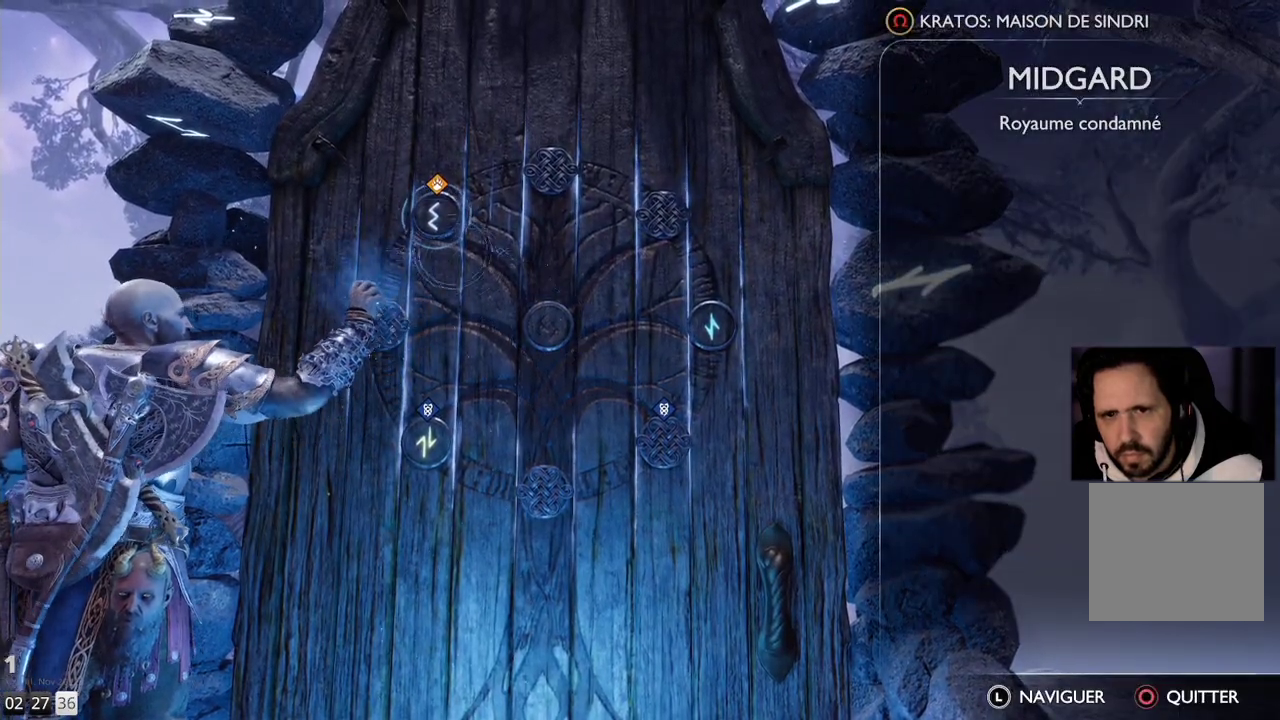
{"buttons": [], "left_stick": "center", "right_stick": "center", "events": [[83, "left_stick", "center"]]}
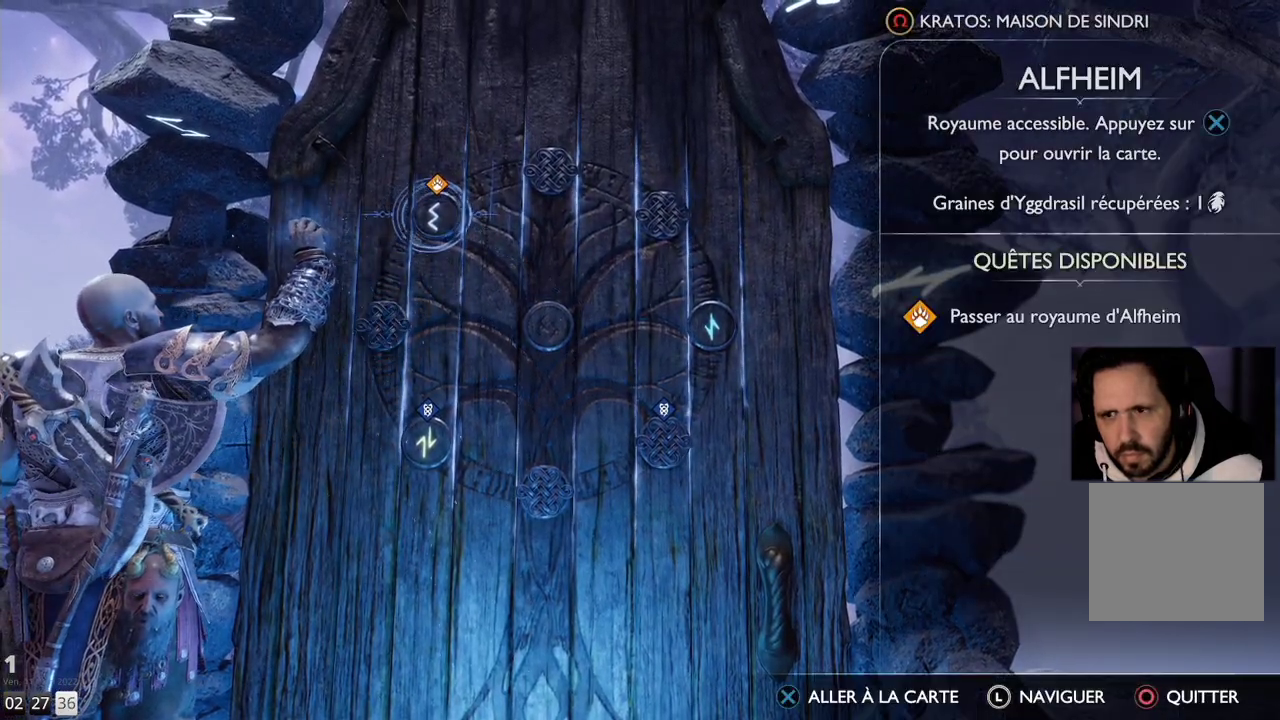
{"buttons": [], "left_stick": "center", "right_stick": "center", "events": []}
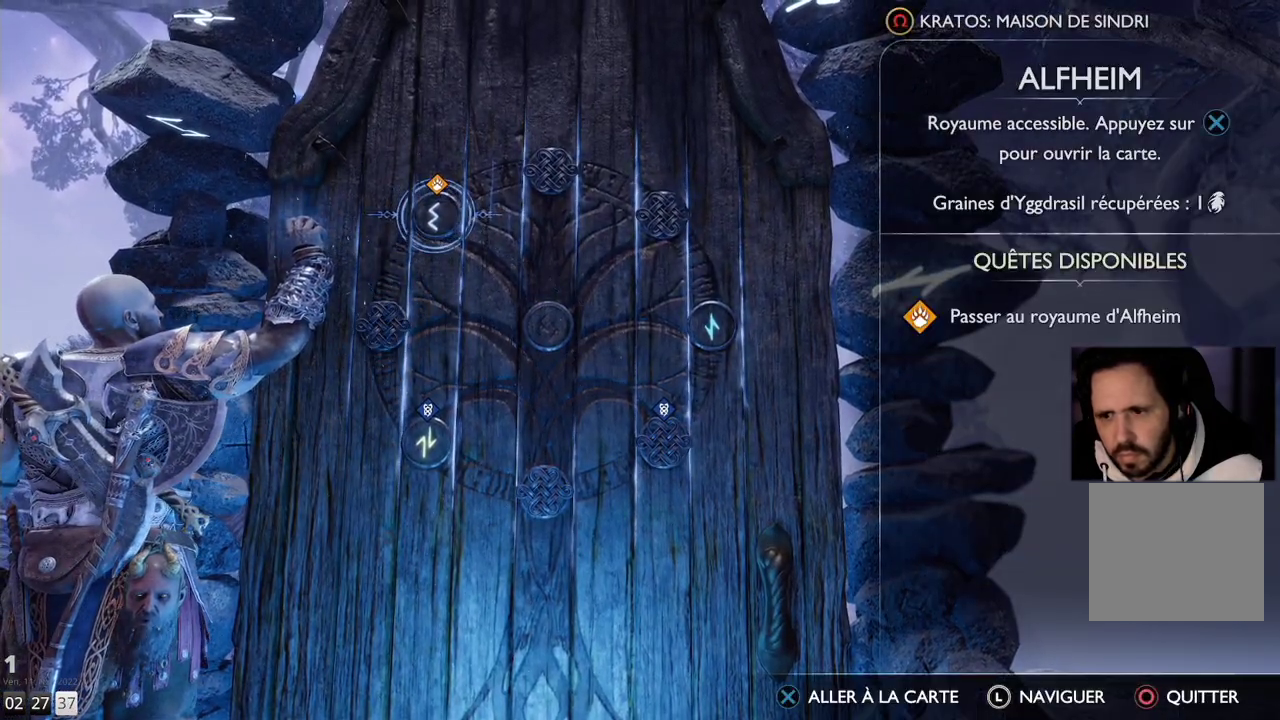
{"buttons": [], "left_stick": "center", "right_stick": "center", "events": []}
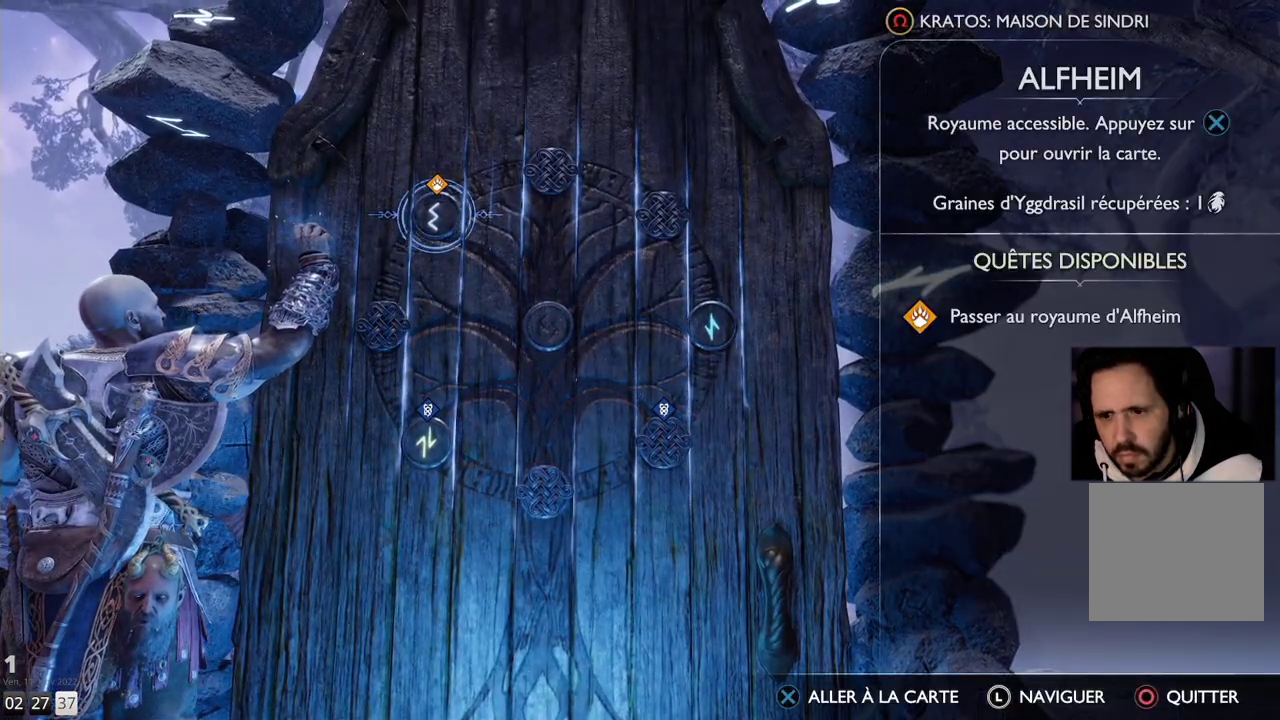
{"buttons": [], "left_stick": "center", "right_stick": "center"}
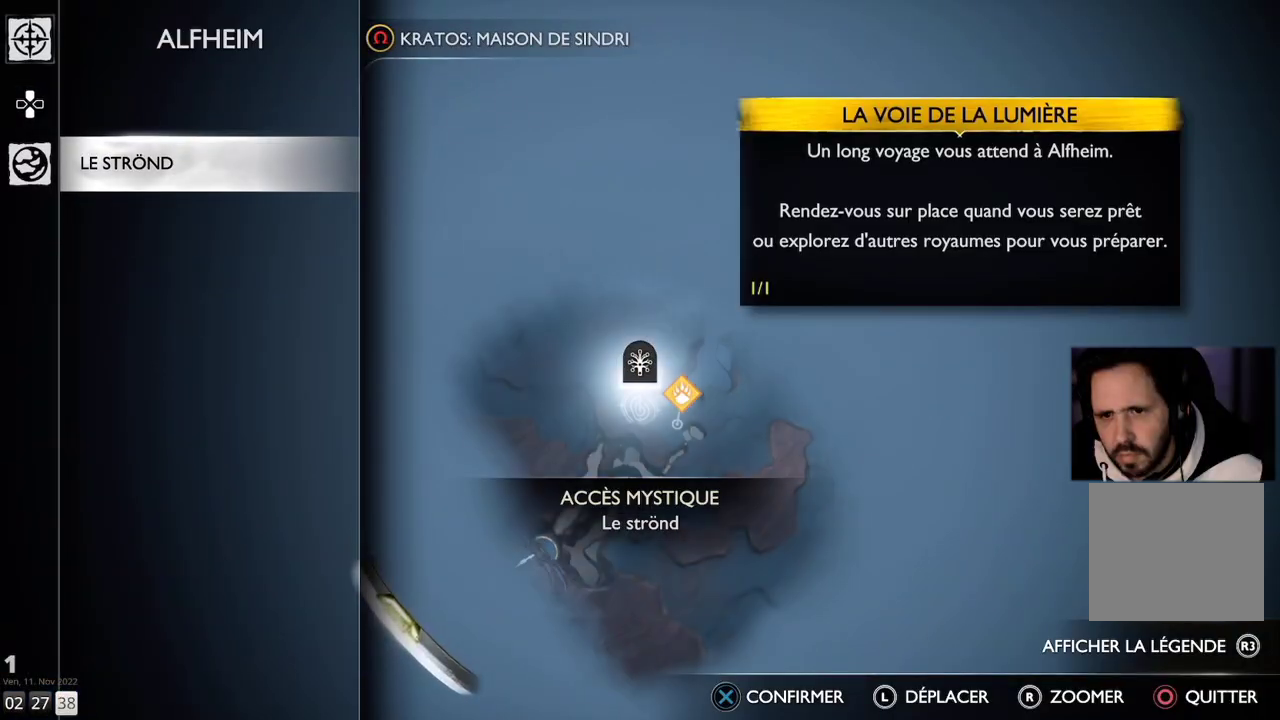
{"buttons": [], "left_stick": "center", "right_stick": "center", "events": []}
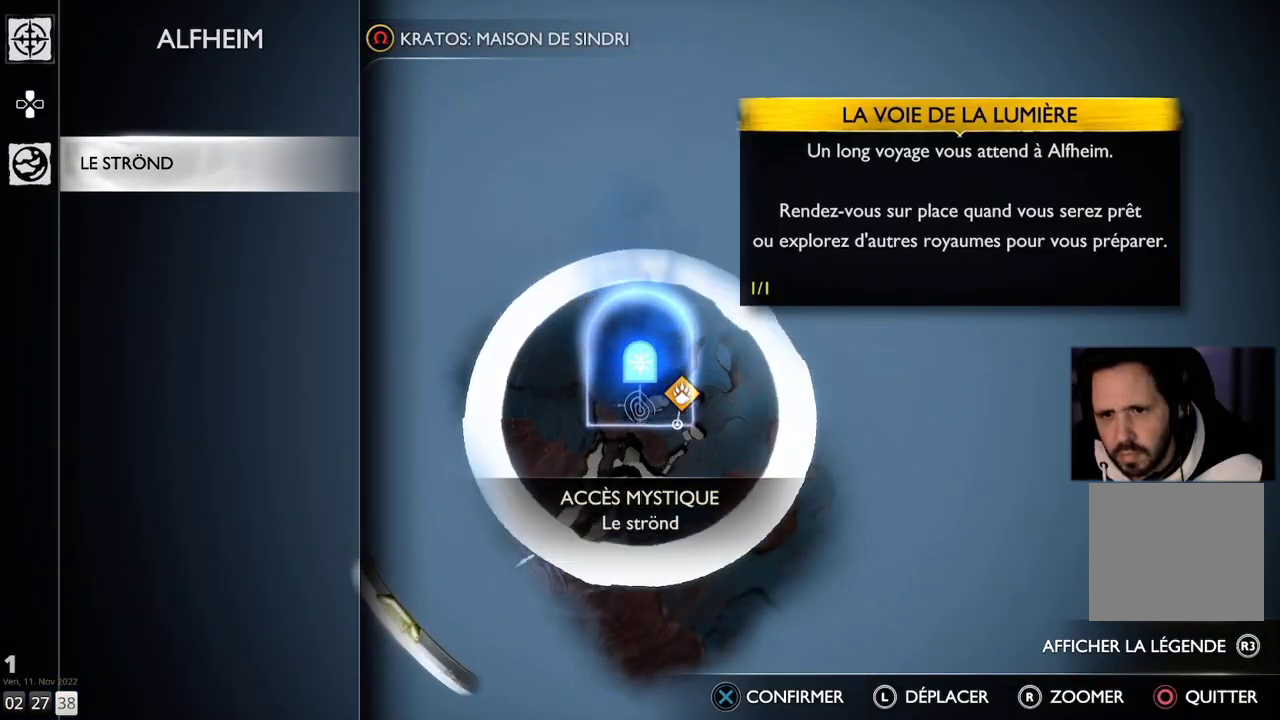
{"buttons": [], "left_stick": "center", "right_stick": "center", "events": []}
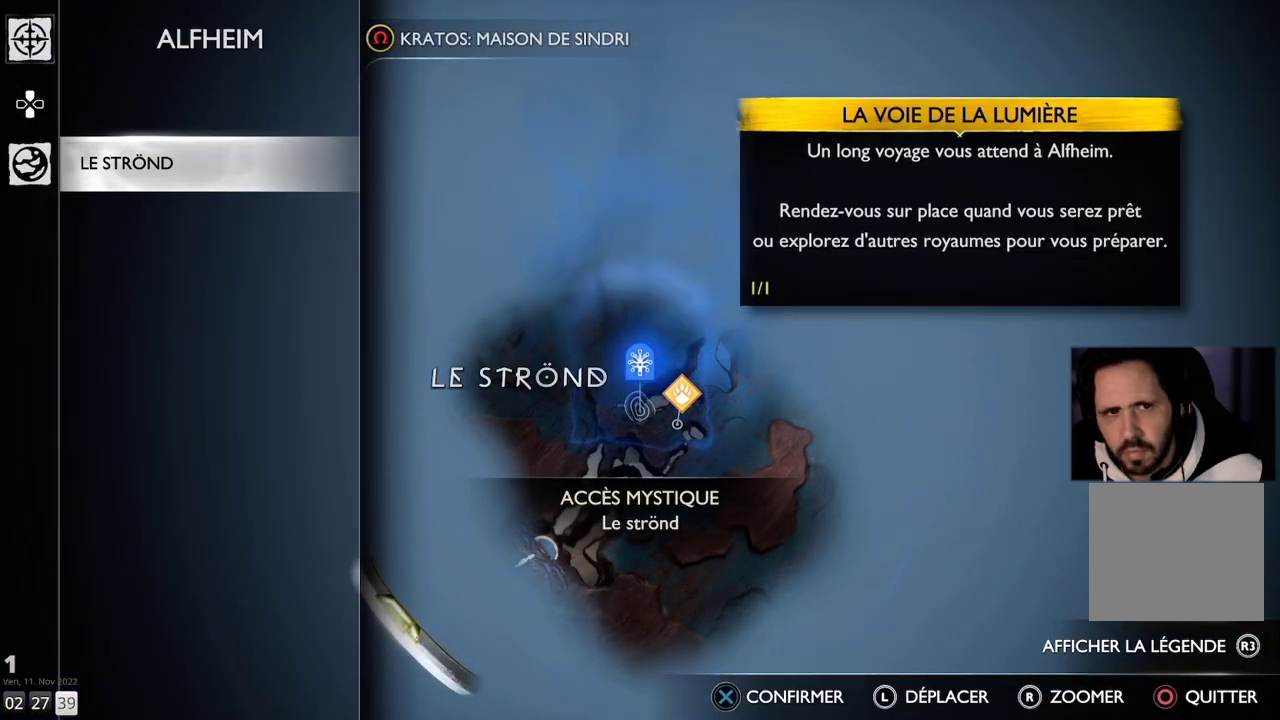
{"buttons": [], "left_stick": "center", "right_stick": "center", "events": [[300, "CROSS", "down"], [483, "CROSS", "up"]]}
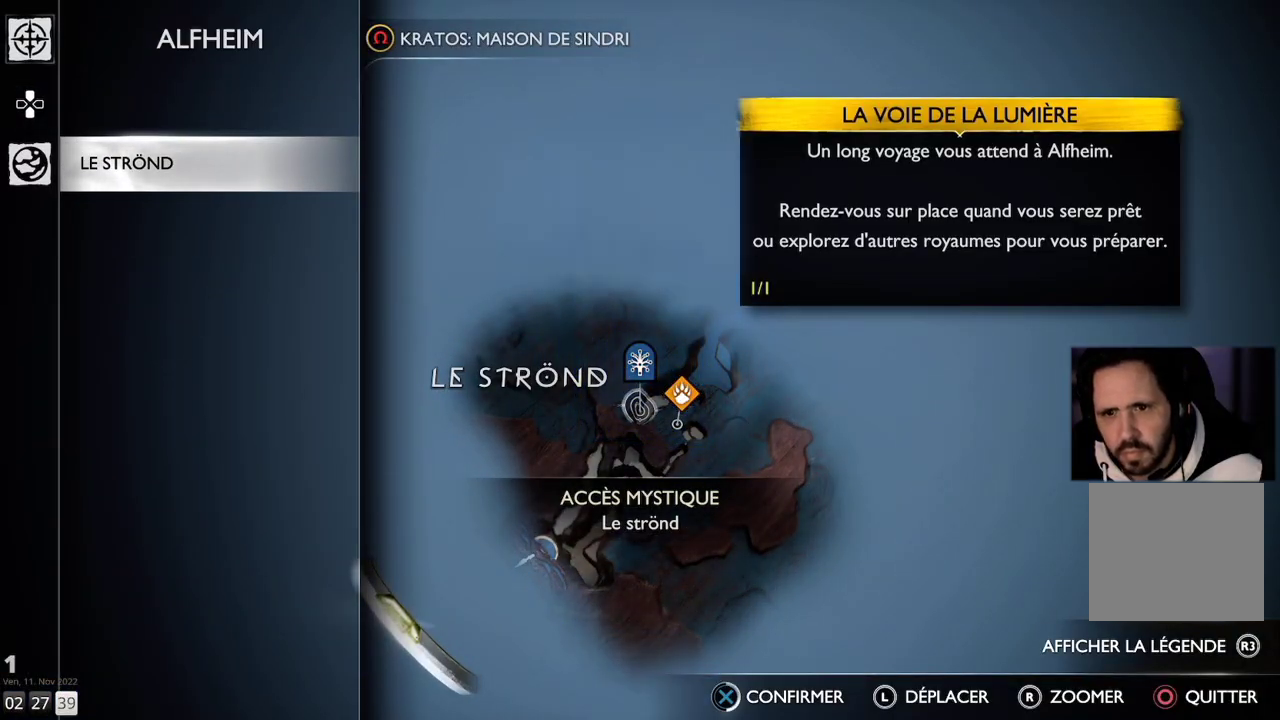
{"buttons": ["CROSS"], "left_stick": "center", "right_stick": "center", "events": [[417, "CROSS", "down"]]}
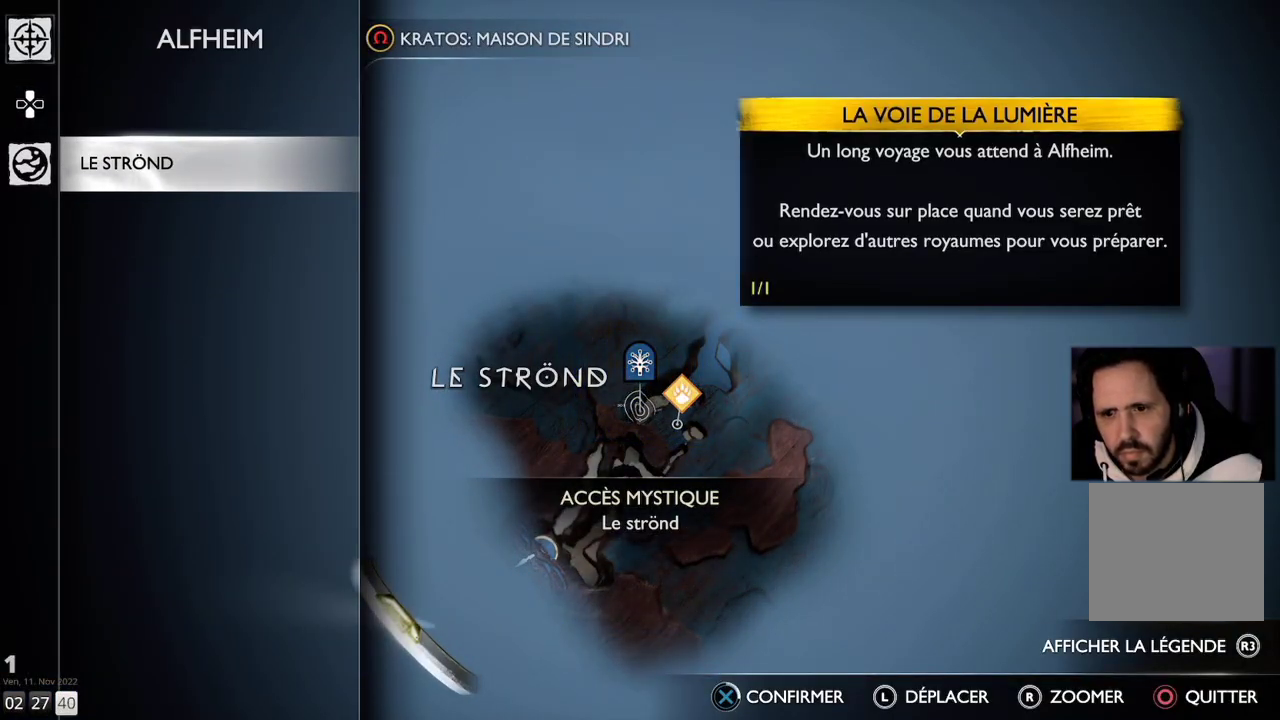
{"buttons": ["CROSS"], "left_stick": "center", "right_stick": "center", "events": []}
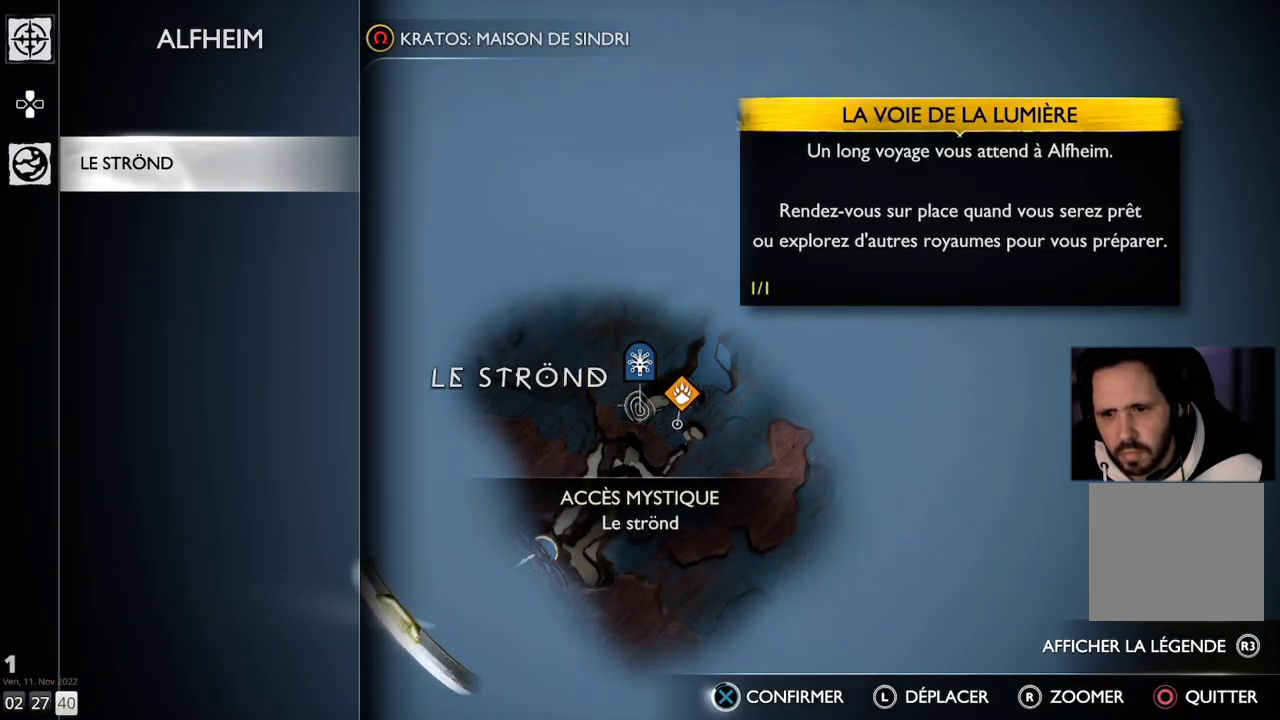
{"buttons": ["CROSS"], "left_stick": "center", "right_stick": "center", "events": []}
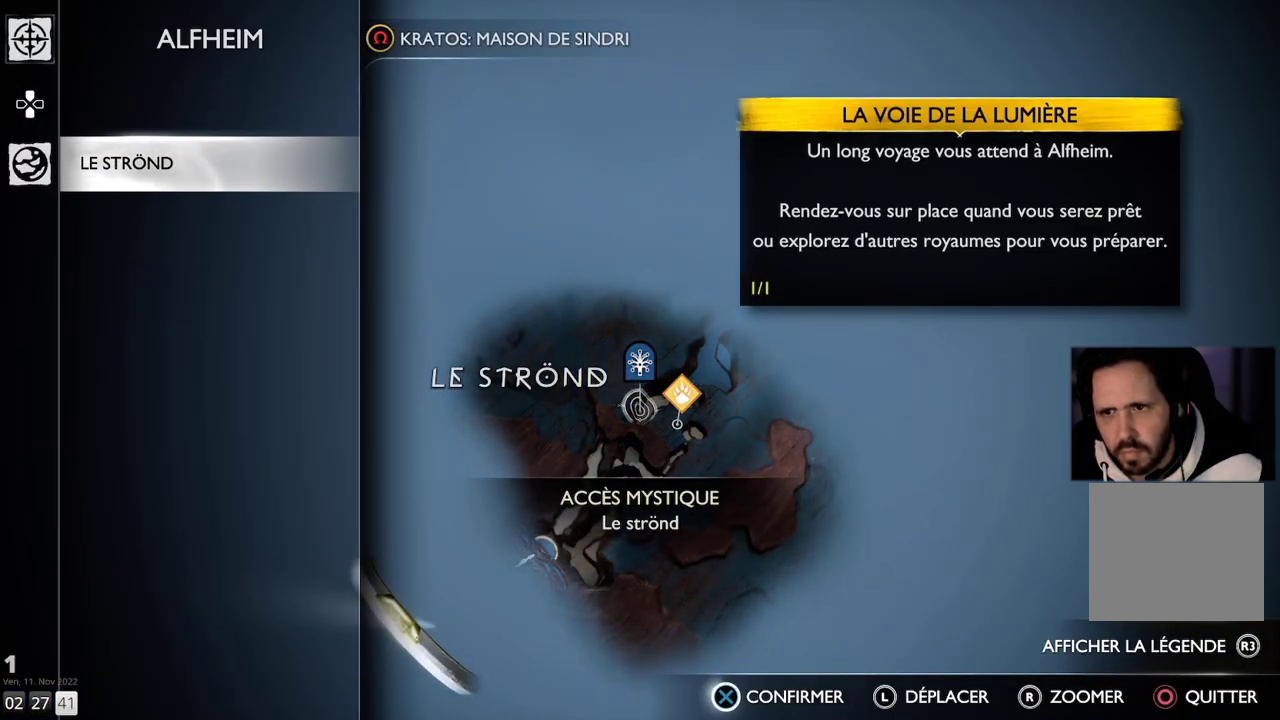
{"buttons": ["CROSS"], "left_stick": "center", "right_stick": "center", "events": []}
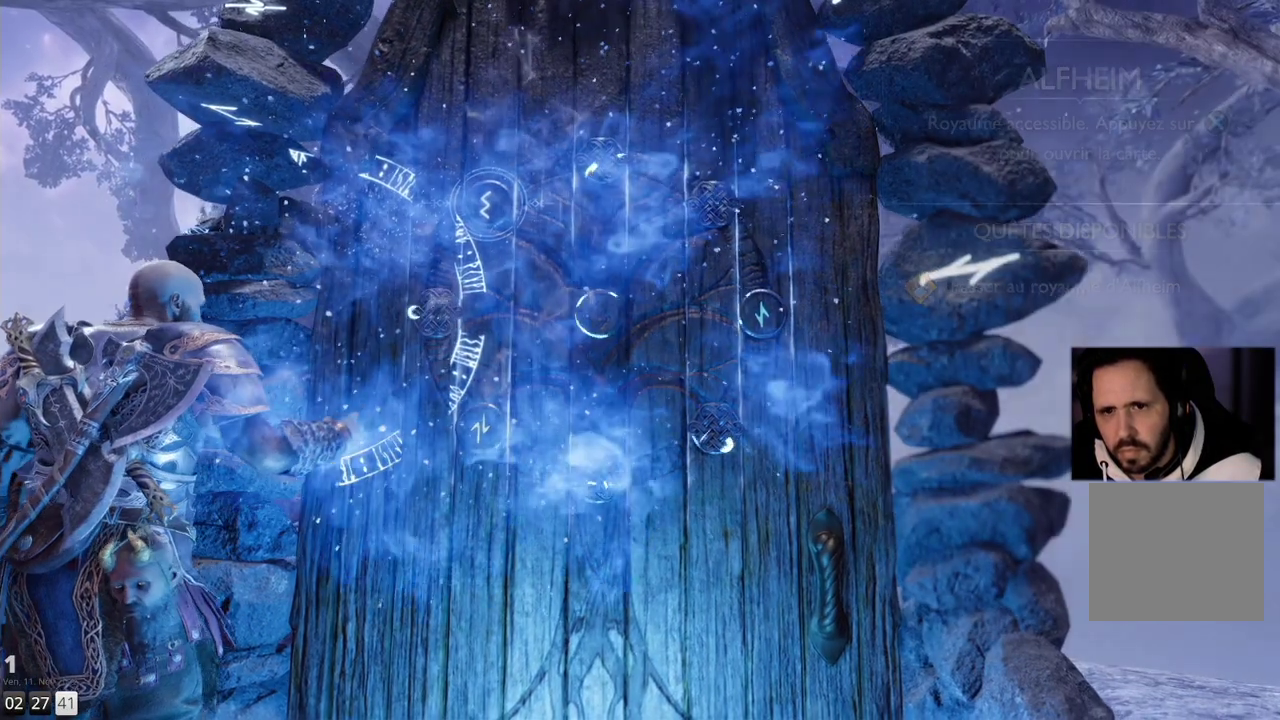
{"buttons": [], "left_stick": "center", "right_stick": "center", "events": [[117, "CROSS", "up"]]}